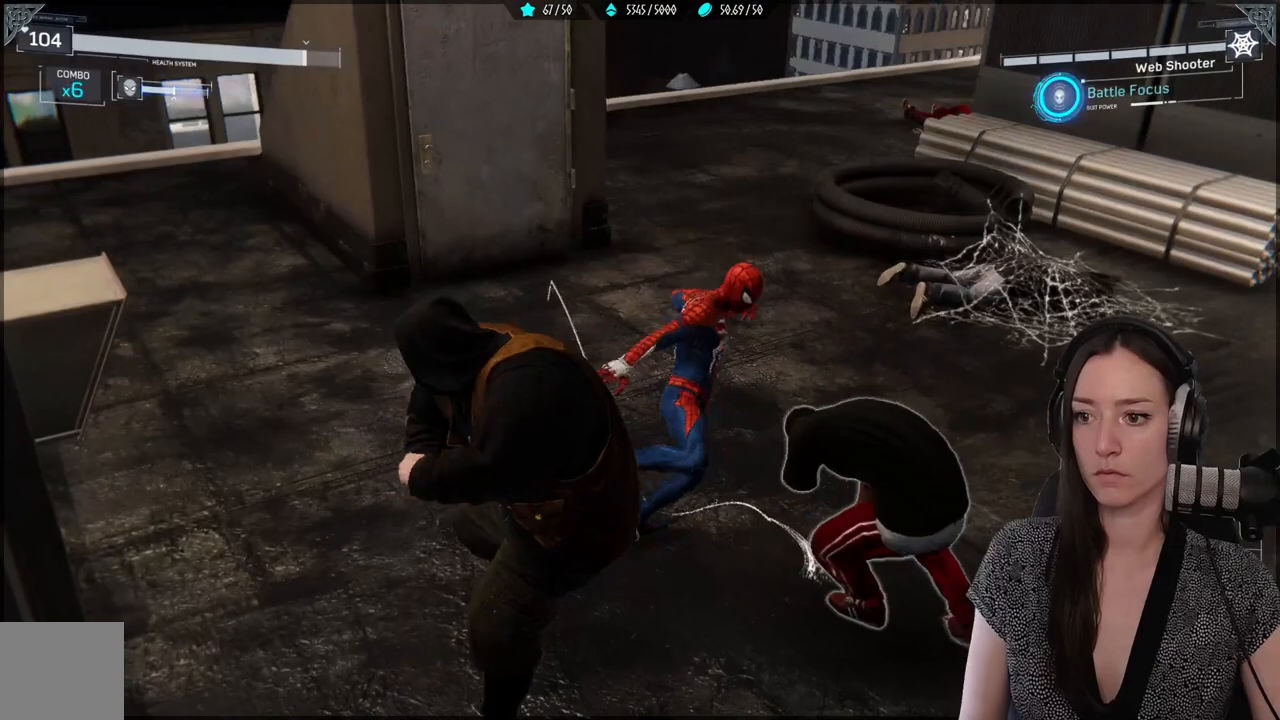
Gameplay with a controller (Xbox layout); each line is a JSON object with the inputs held at the frame after it. "events" lists button and stick changes between this image and that frame as [ms after this image, input, new state], when the widget could be followed in between. Not read: SELECT.
{"buttons": [], "left_stick": "right", "right_stick": "center", "events": [[83, "X", "down"], [250, "X", "up"], [333, "X", "down"], [433, "X", "up"]]}
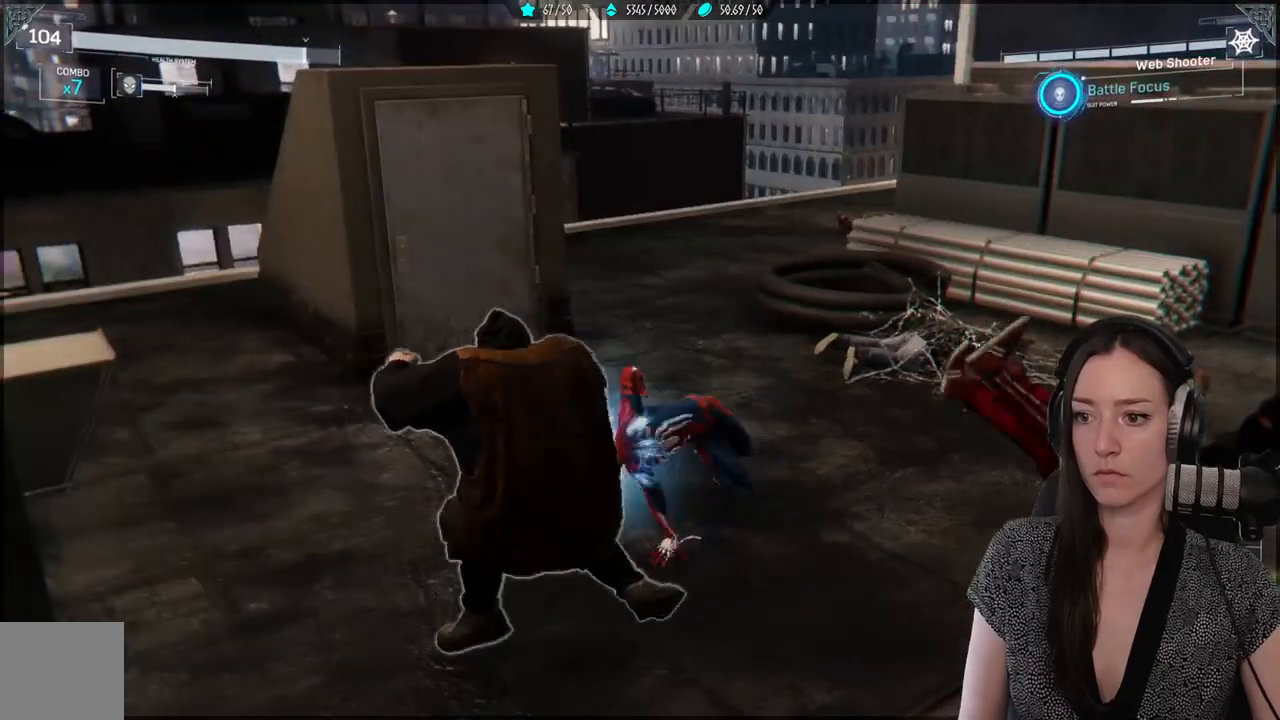
{"buttons": [], "left_stick": "right", "right_stick": "center", "events": [[117, "B", "down"], [233, "B", "up"], [333, "B", "down"], [450, "B", "up"]]}
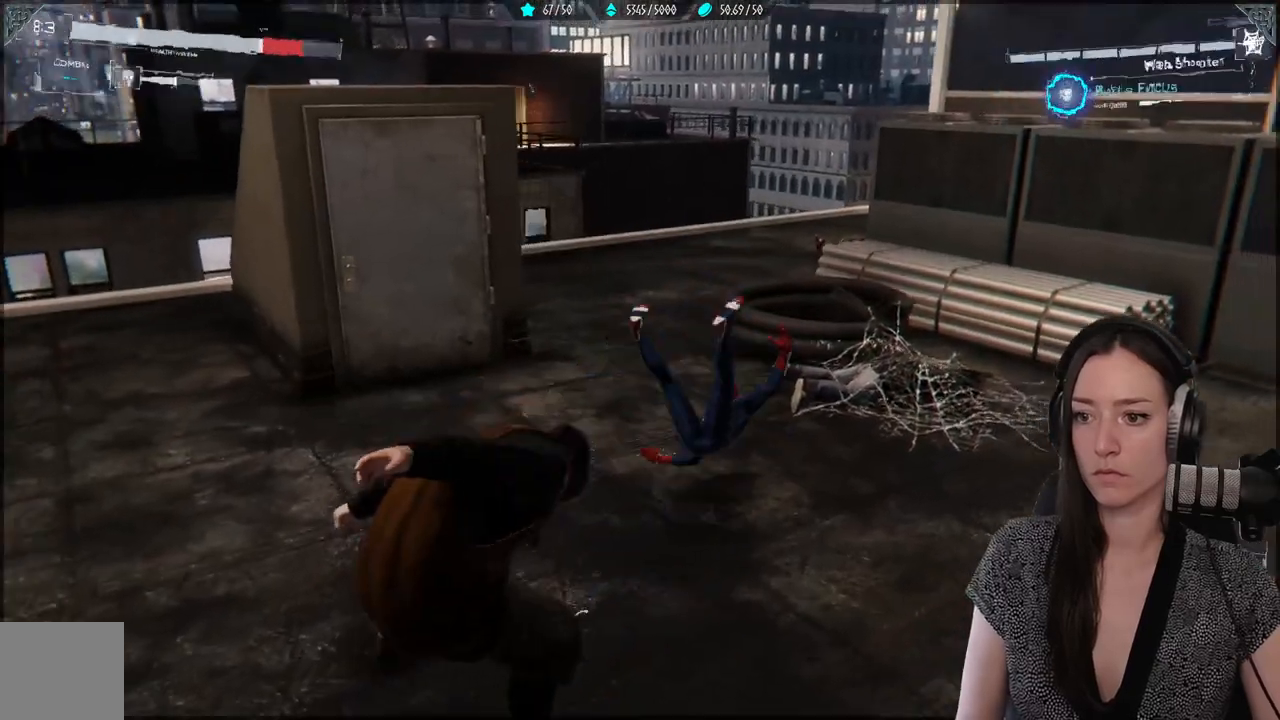
{"buttons": [], "left_stick": "down-right", "right_stick": "center", "events": [[83, "left_stick", "down-right"], [150, "B", "down"], [250, "B", "up"], [350, "B", "down"], [467, "B", "up"]]}
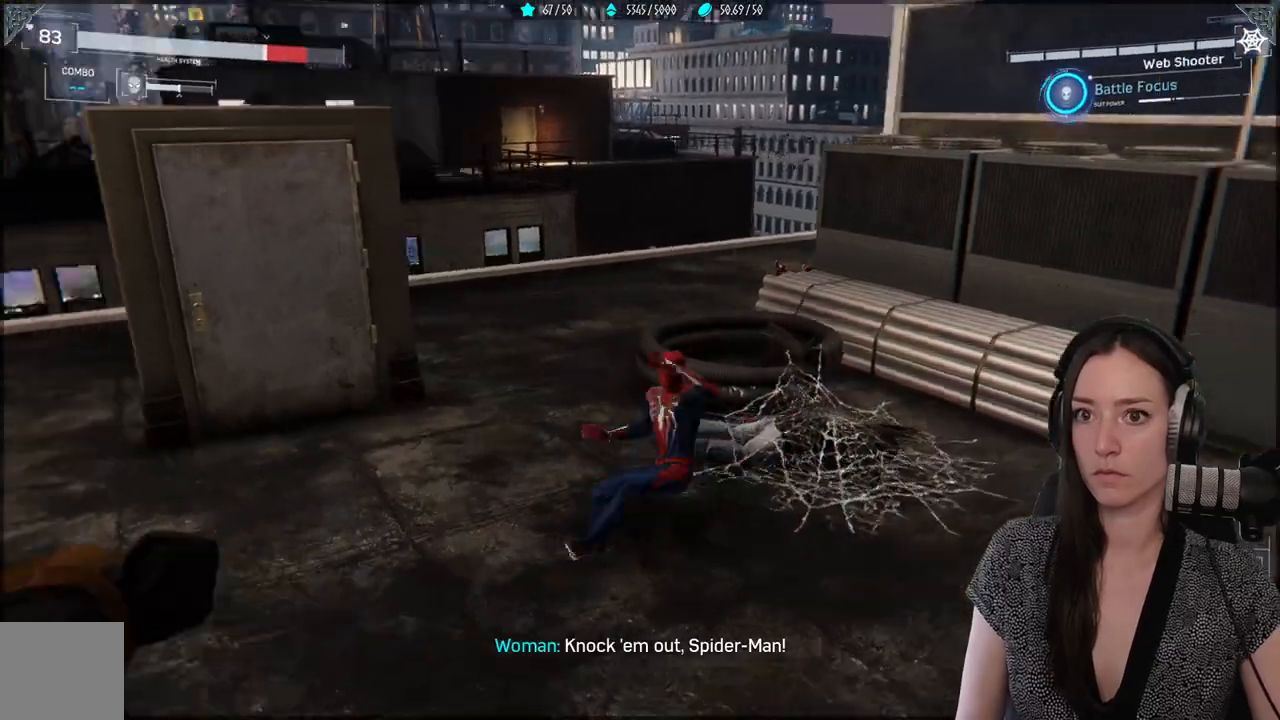
{"buttons": [], "left_stick": "center", "right_stick": "left", "events": [[67, "left_stick", "center"], [100, "right_stick", "down-left"], [383, "right_stick", "left"]]}
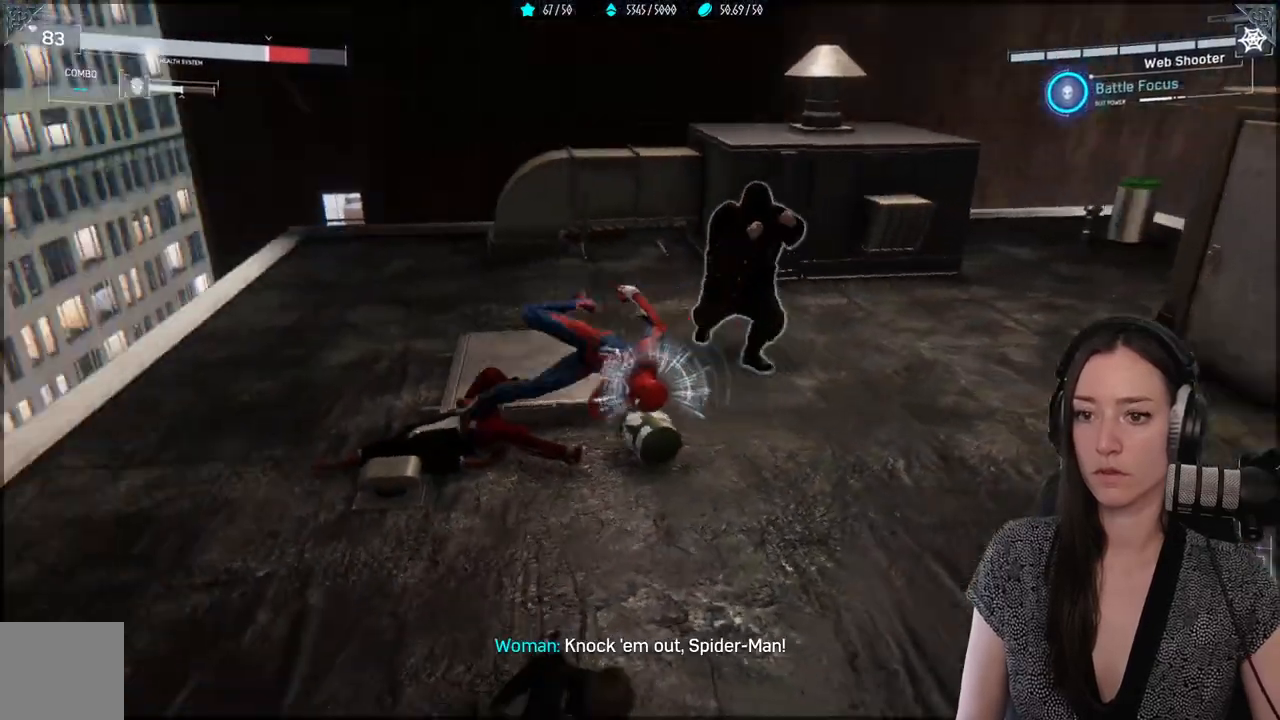
{"buttons": [], "left_stick": "down", "right_stick": "center", "events": [[50, "right_stick", "center"], [250, "left_stick", "right"], [300, "right_stick", "right"], [400, "left_stick", "down"], [417, "R1", "down"], [417, "R2", "down"], [483, "R1", "up"], [483, "R2", "up"], [483, "right_stick", "center"]]}
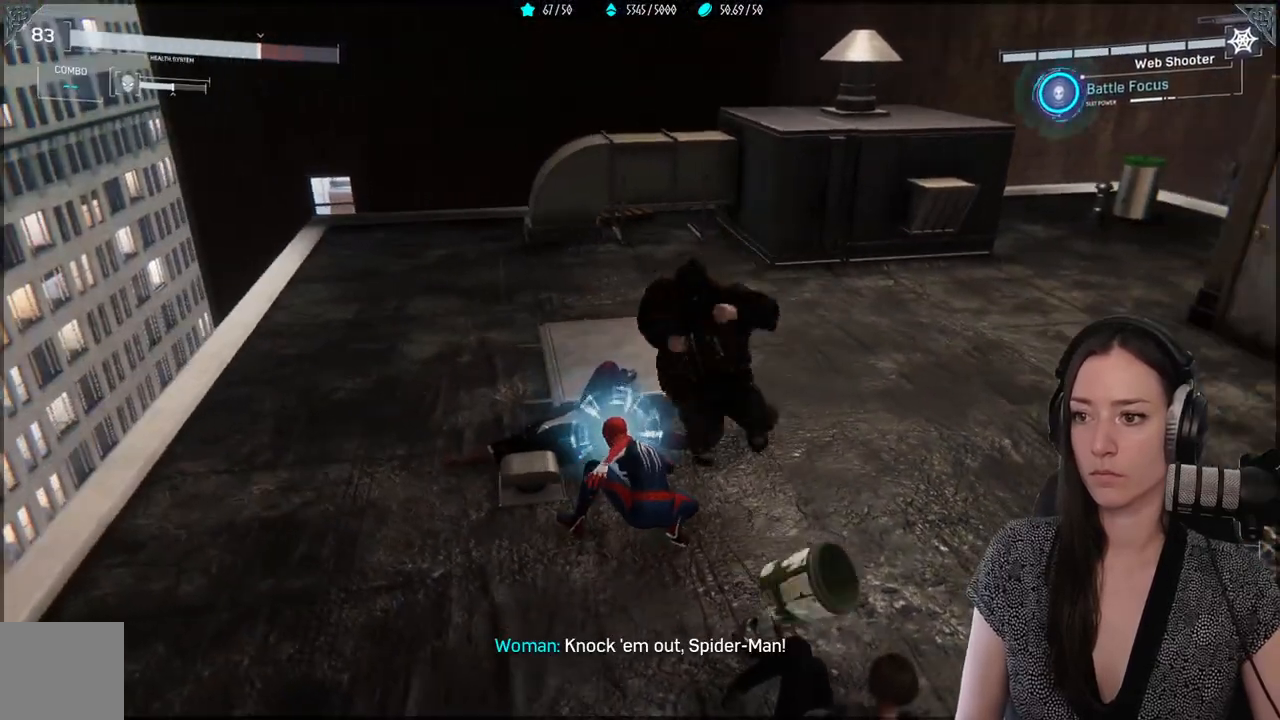
{"buttons": [], "left_stick": "down-right", "right_stick": "center", "events": [[100, "B", "down"], [233, "B", "up"], [417, "left_stick", "down-right"]]}
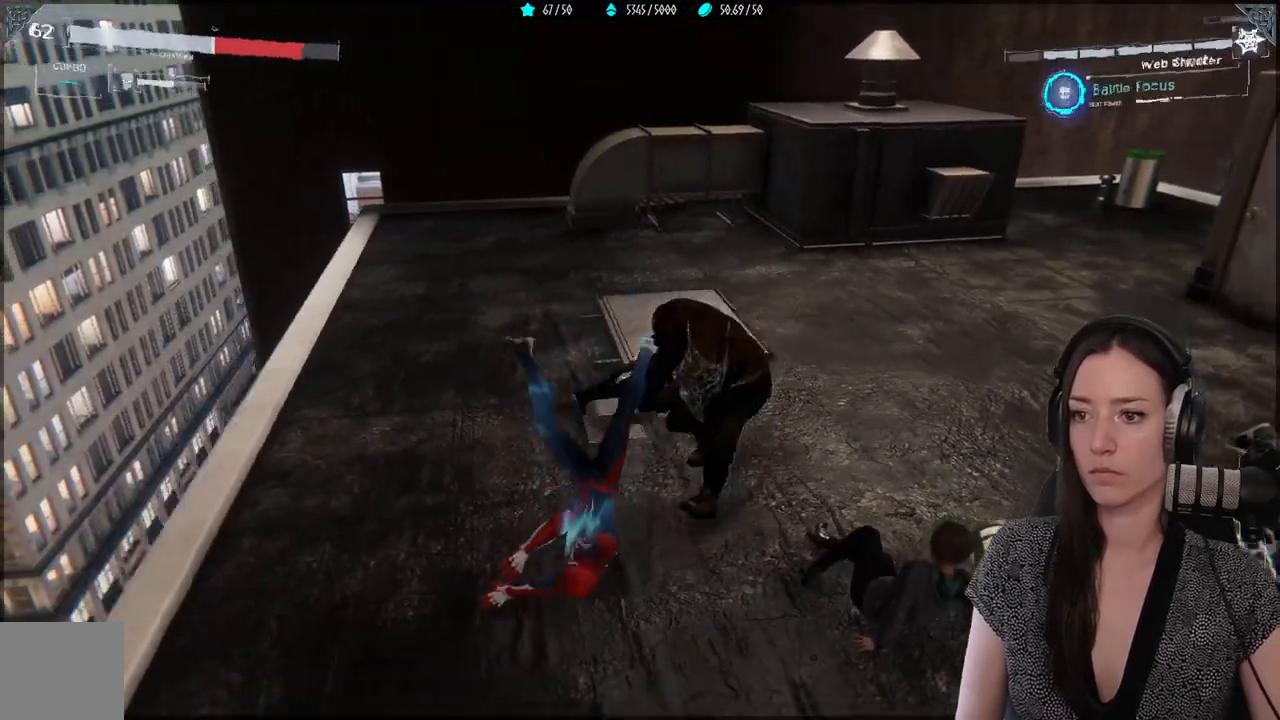
{"buttons": ["R1", "R2"], "left_stick": "right", "right_stick": "center", "events": [[100, "right_stick", "right"], [300, "right_stick", "center"], [450, "R1", "down"], [450, "R2", "down"], [467, "left_stick", "right"]]}
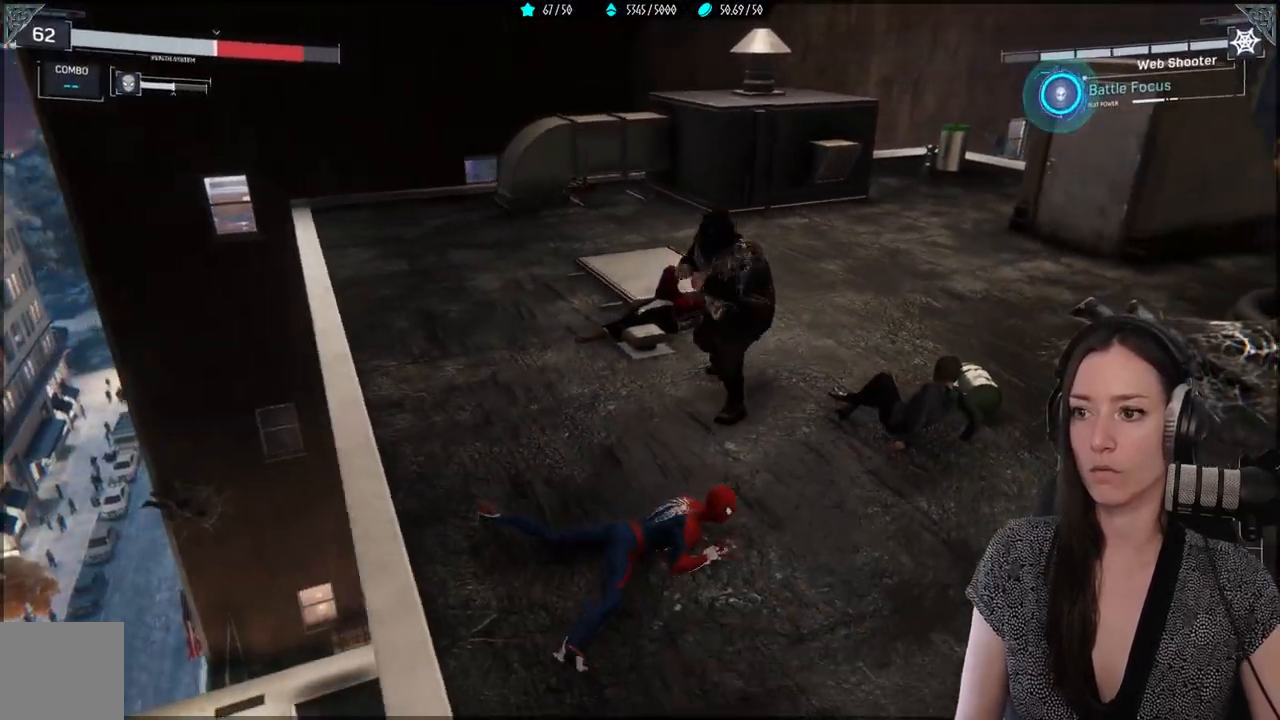
{"buttons": ["B"], "left_stick": "down-right", "right_stick": "center", "events": [[33, "R1", "up"], [33, "R2", "up"], [117, "left_stick", "center"], [150, "R1", "down"], [150, "R2", "down"], [217, "R1", "up"], [217, "R2", "up"], [217, "right_stick", "down"], [300, "right_stick", "center"], [317, "left_stick", "down-right"], [433, "B", "down"]]}
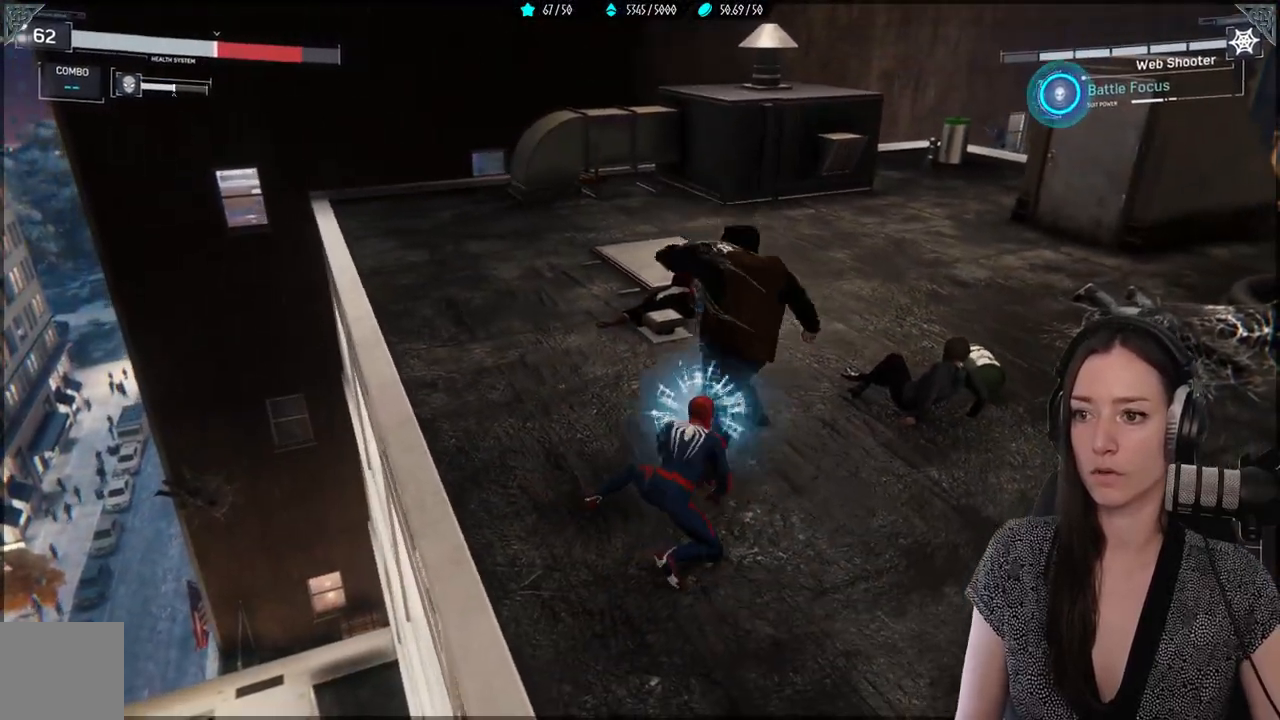
{"buttons": [], "left_stick": "down-right", "right_stick": "center", "events": [[50, "B", "up"], [117, "B", "down"], [217, "B", "up"]]}
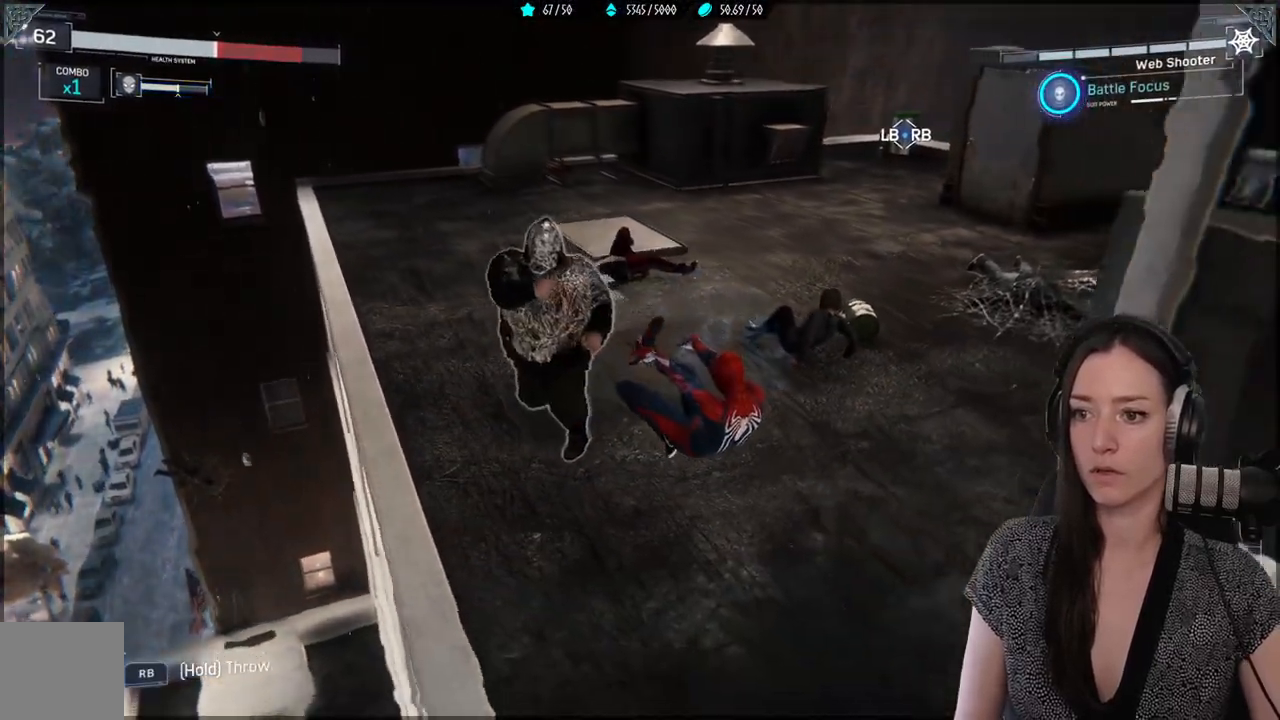
{"buttons": [], "left_stick": "down", "right_stick": "center", "events": [[100, "right_stick", "left"], [133, "left_stick", "down"], [283, "right_stick", "center"]]}
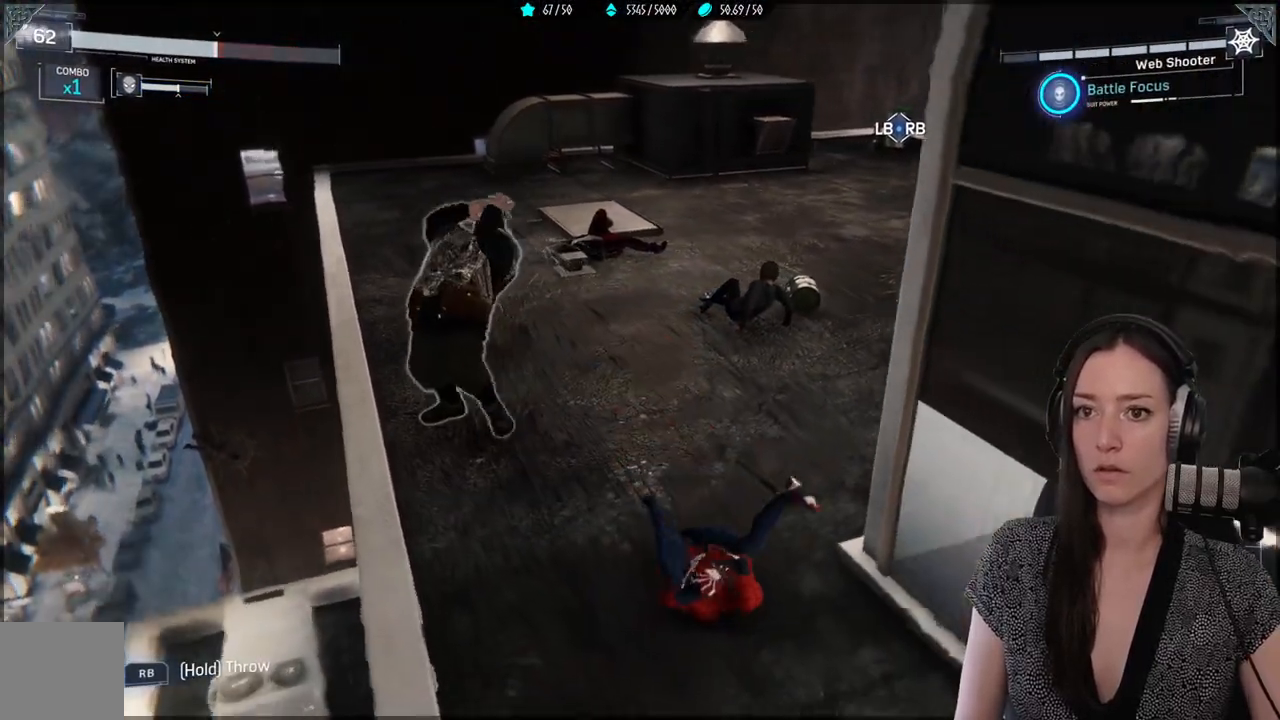
{"buttons": [], "left_stick": "center", "right_stick": "down-left", "events": [[83, "left_stick", "center"], [383, "DPAD_DOWN", "down"], [417, "right_stick", "down-left"], [483, "DPAD_DOWN", "up"]]}
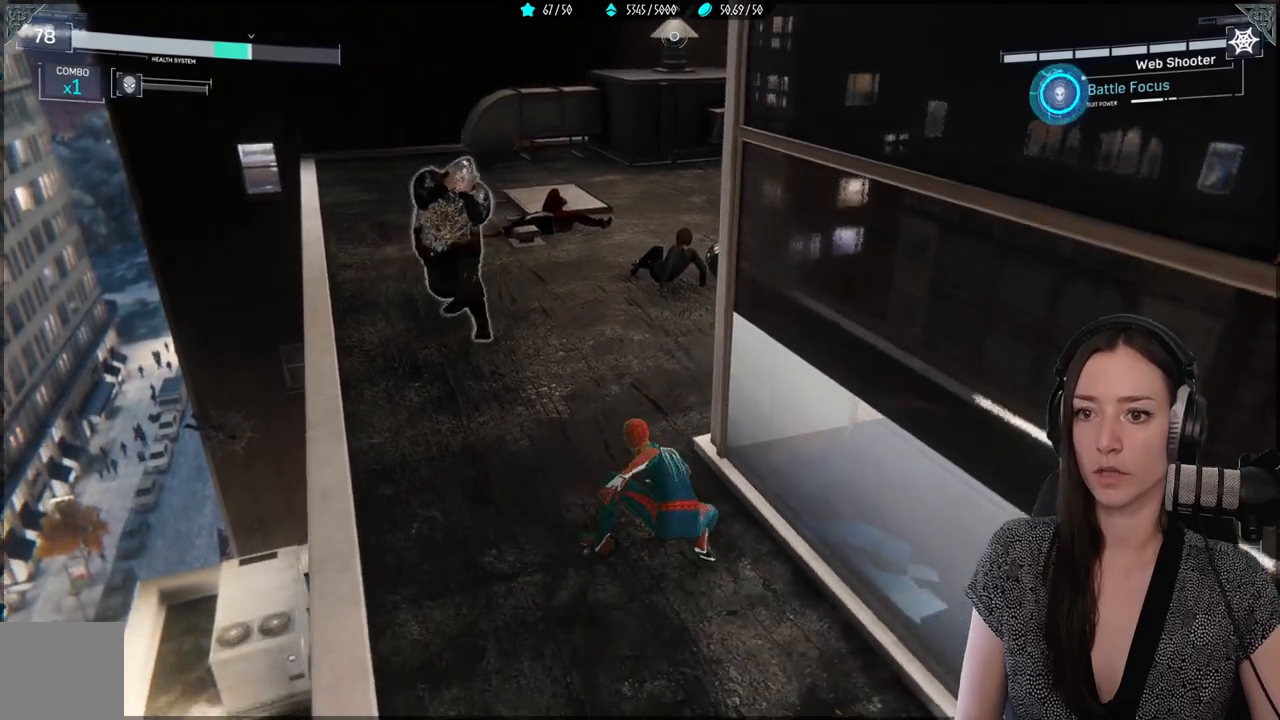
{"buttons": ["R1"], "left_stick": "center", "right_stick": "center", "events": [[117, "right_stick", "left"], [267, "R1", "down"], [267, "right_stick", "center"], [367, "R1", "up"], [467, "R1", "down"]]}
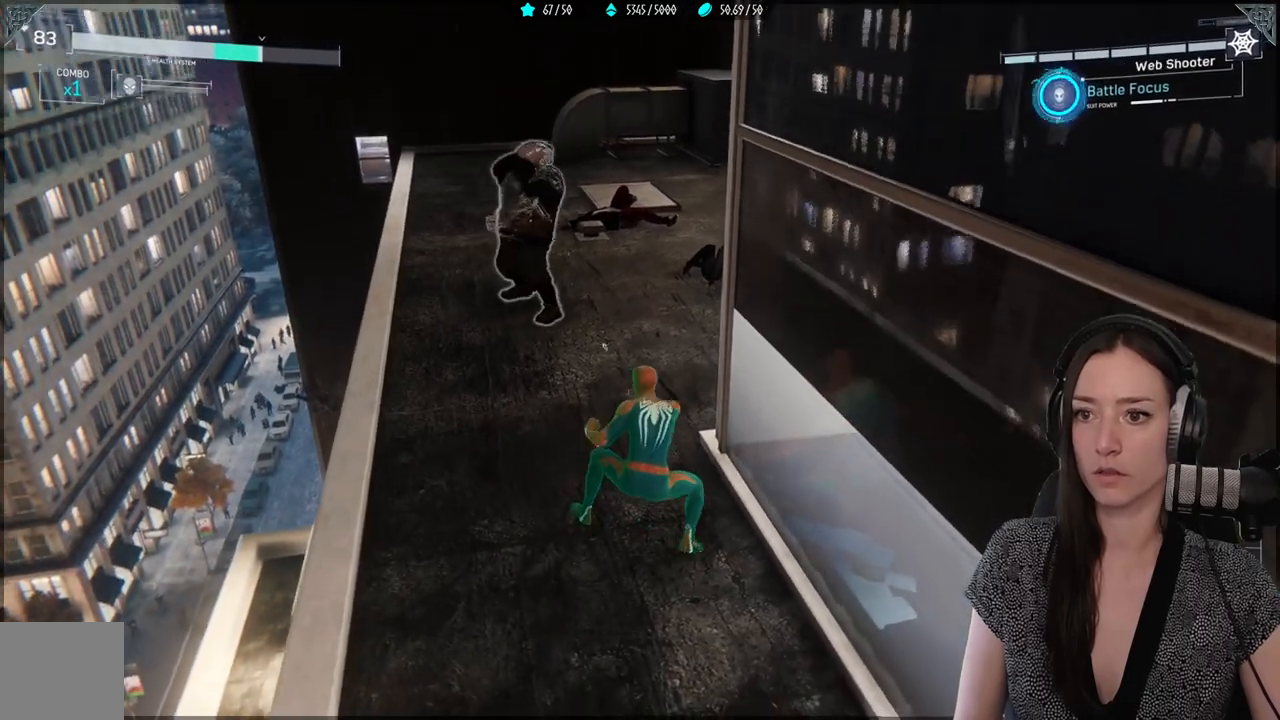
{"buttons": ["R1", "R2"], "left_stick": "center", "right_stick": "center", "events": [[67, "R1", "up"], [150, "R1", "down"], [233, "R1", "up"], [333, "R1", "down"], [333, "R2", "down"], [417, "R1", "up"], [417, "R2", "up"], [500, "R1", "down"], [500, "R2", "down"]]}
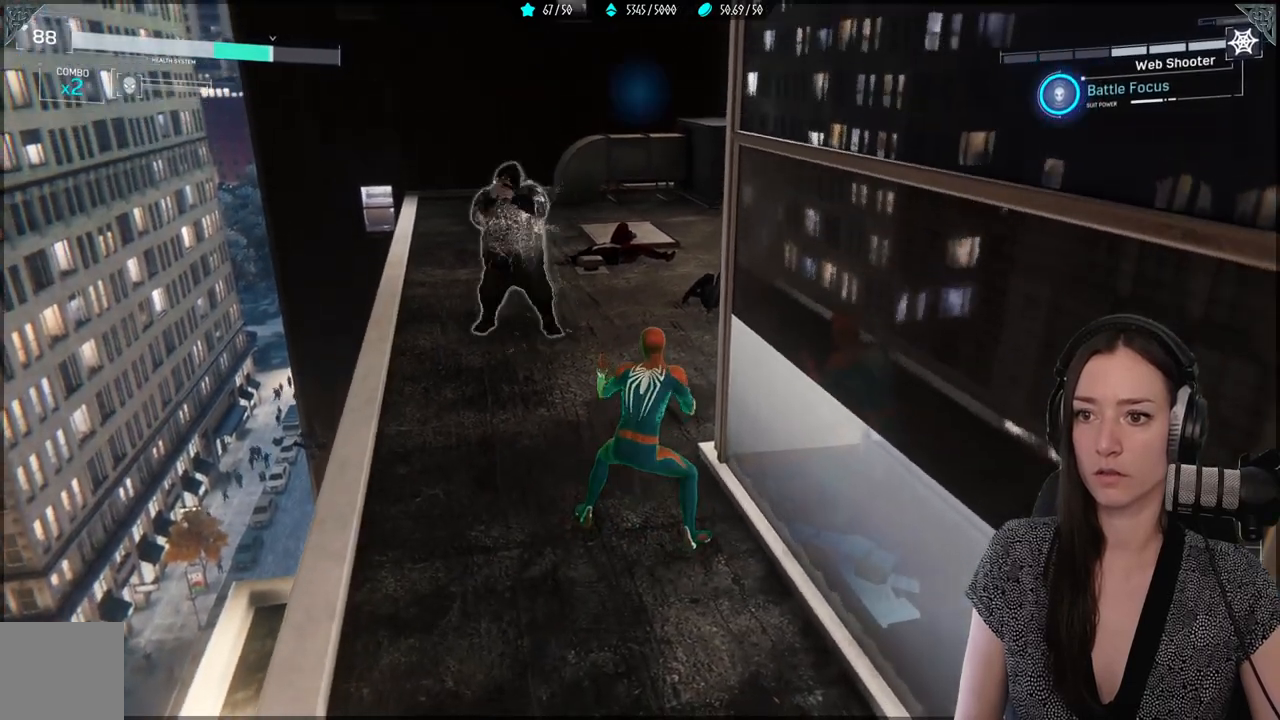
{"buttons": ["R1", "R2"], "left_stick": "center", "right_stick": "center", "events": [[50, "R2", "up"], [67, "R1", "up"], [150, "R1", "down"], [233, "R1", "up"], [300, "R1", "down"], [400, "R1", "up"], [467, "R1", "down"], [500, "R2", "down"]]}
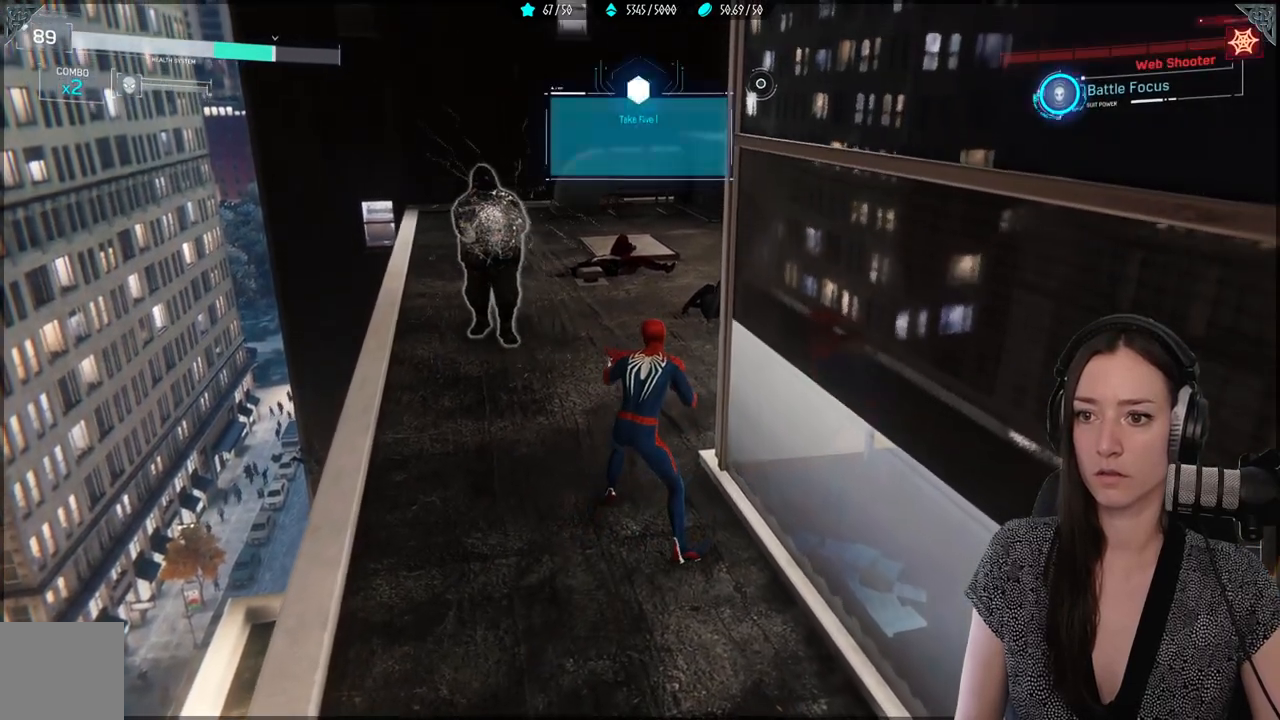
{"buttons": [], "left_stick": "up-left", "right_stick": "center", "events": [[67, "R1", "up"], [67, "R2", "up"], [133, "R1", "down"], [200, "left_stick", "up-left"], [250, "R1", "up"]]}
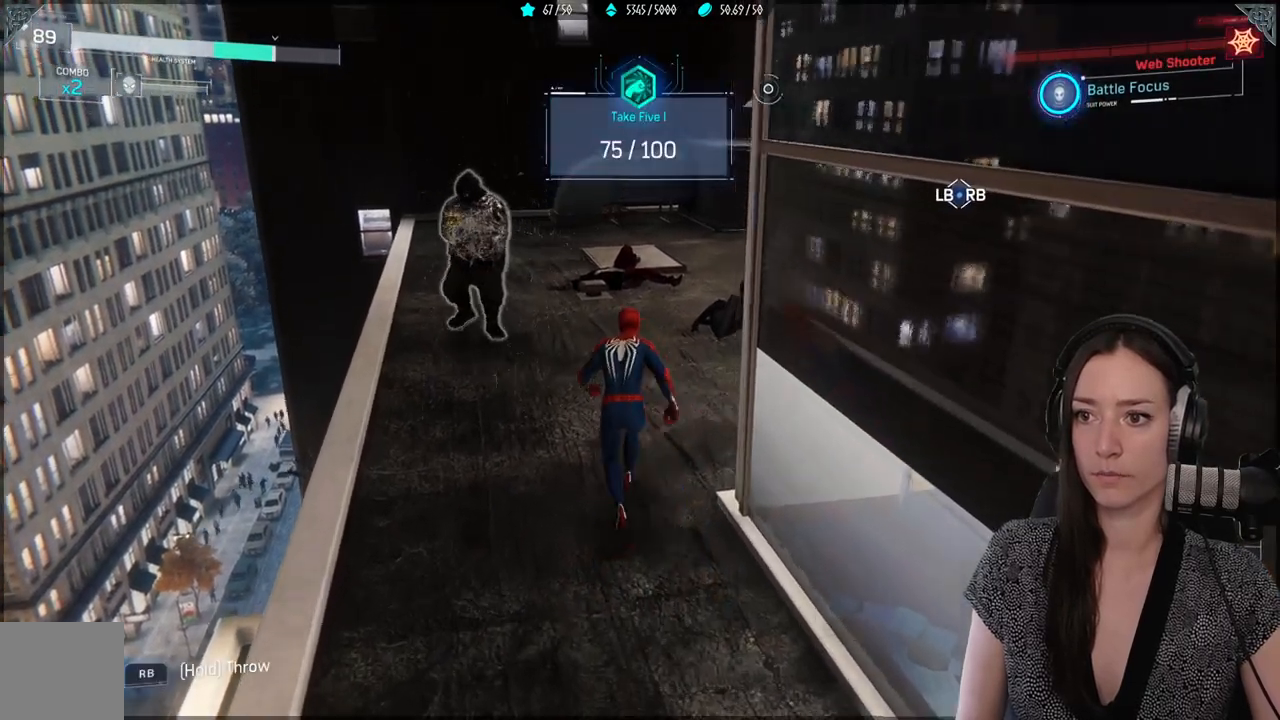
{"buttons": ["X"], "left_stick": "up-left", "right_stick": "center", "events": [[333, "X", "down"]]}
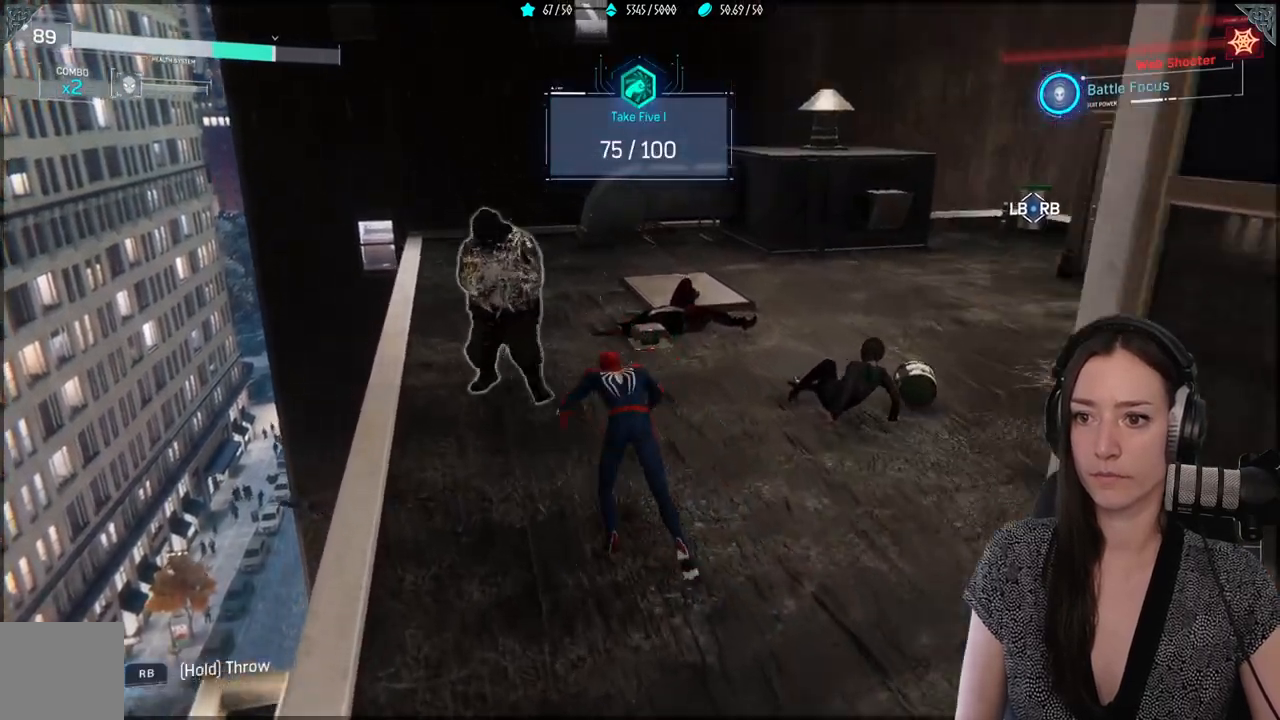
{"buttons": [], "left_stick": "center", "right_stick": "center", "events": [[50, "left_stick", "center"], [467, "X", "up"]]}
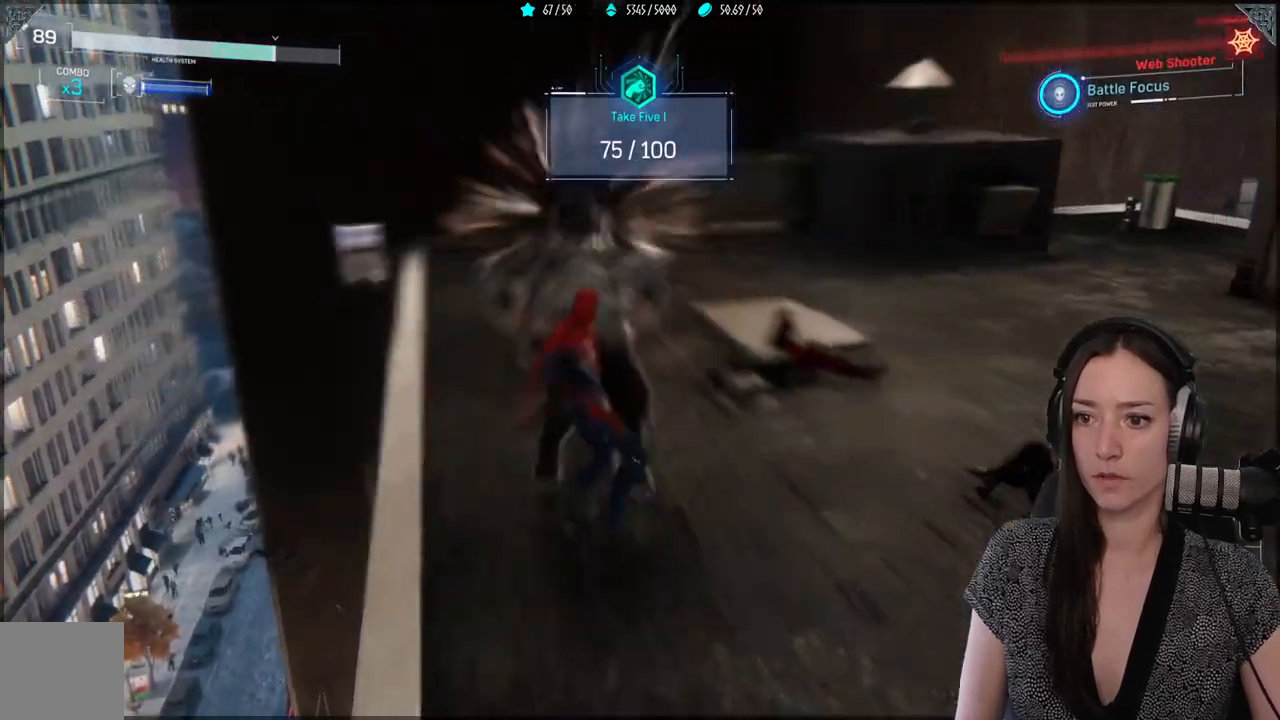
{"buttons": ["X"], "left_stick": "center", "right_stick": "center", "events": [[283, "X", "down"], [400, "X", "up"], [450, "X", "down"]]}
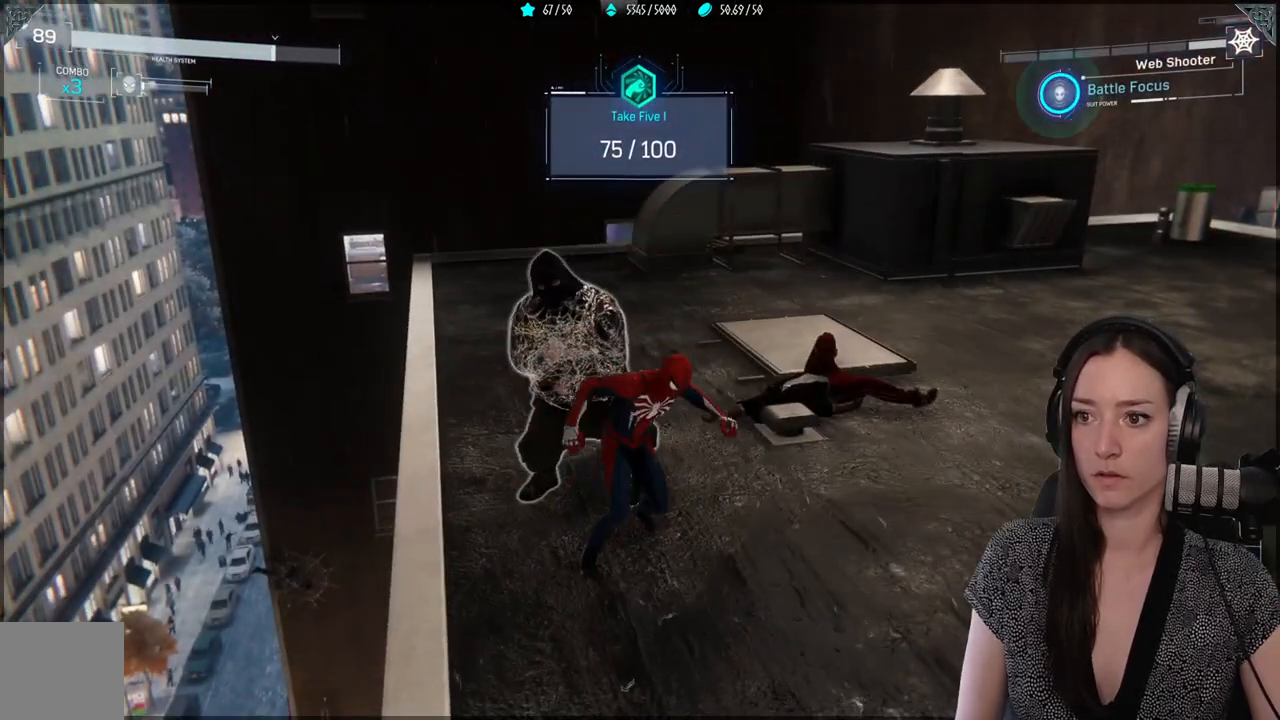
{"buttons": ["X"], "left_stick": "center", "right_stick": "center", "events": []}
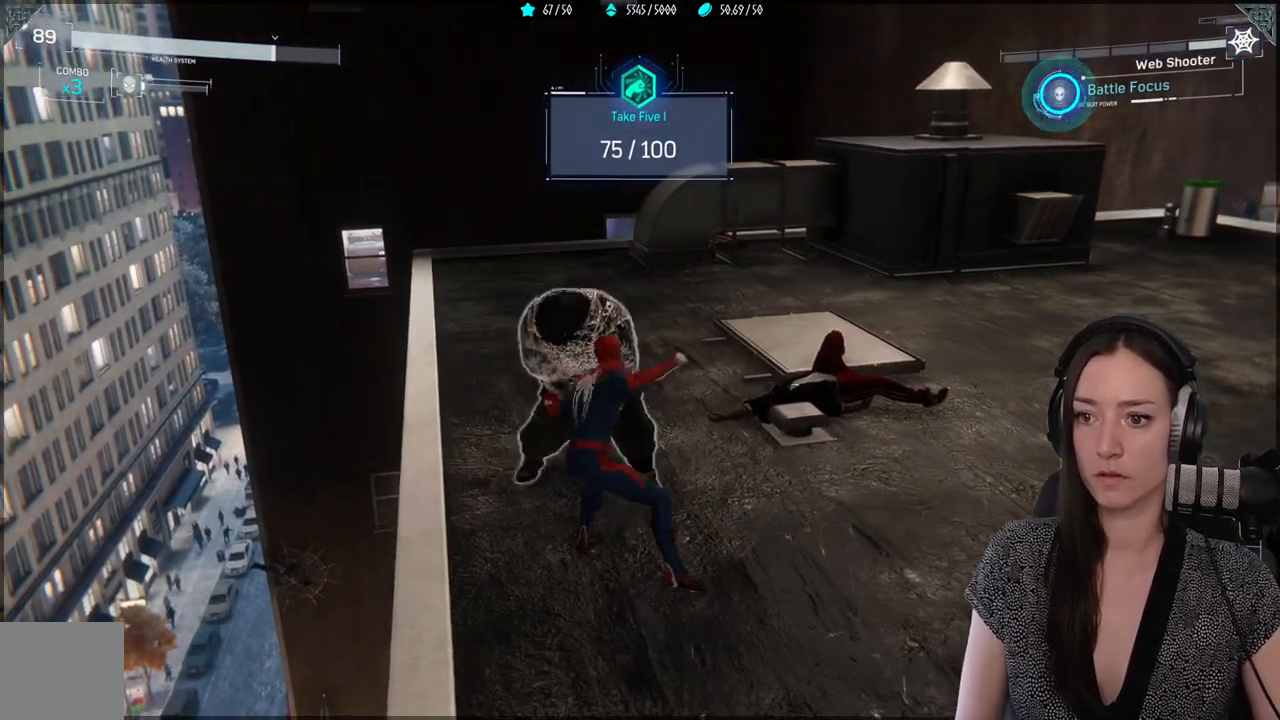
{"buttons": ["X"], "left_stick": "center", "right_stick": "center", "events": [[33, "X", "up"], [450, "X", "down"]]}
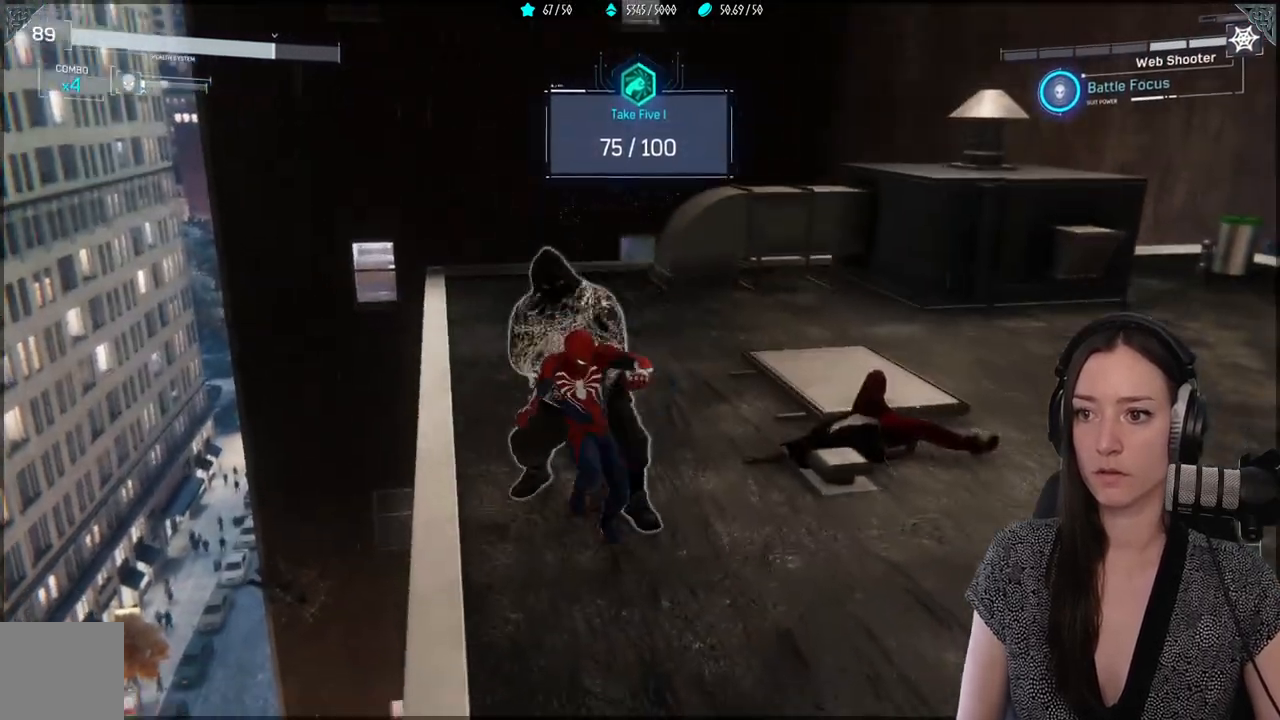
{"buttons": ["X"], "left_stick": "center", "right_stick": "center"}
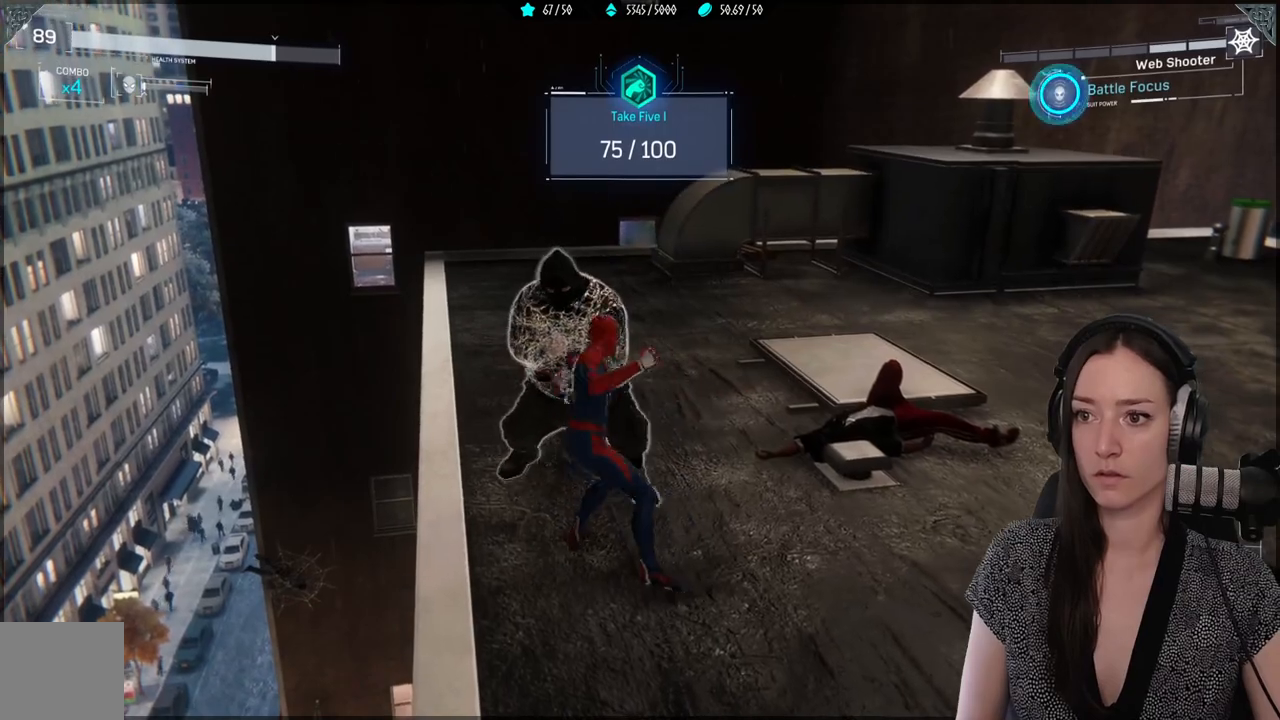
{"buttons": ["X"], "left_stick": "center", "right_stick": "center", "events": [[217, "X", "up"], [417, "X", "down"]]}
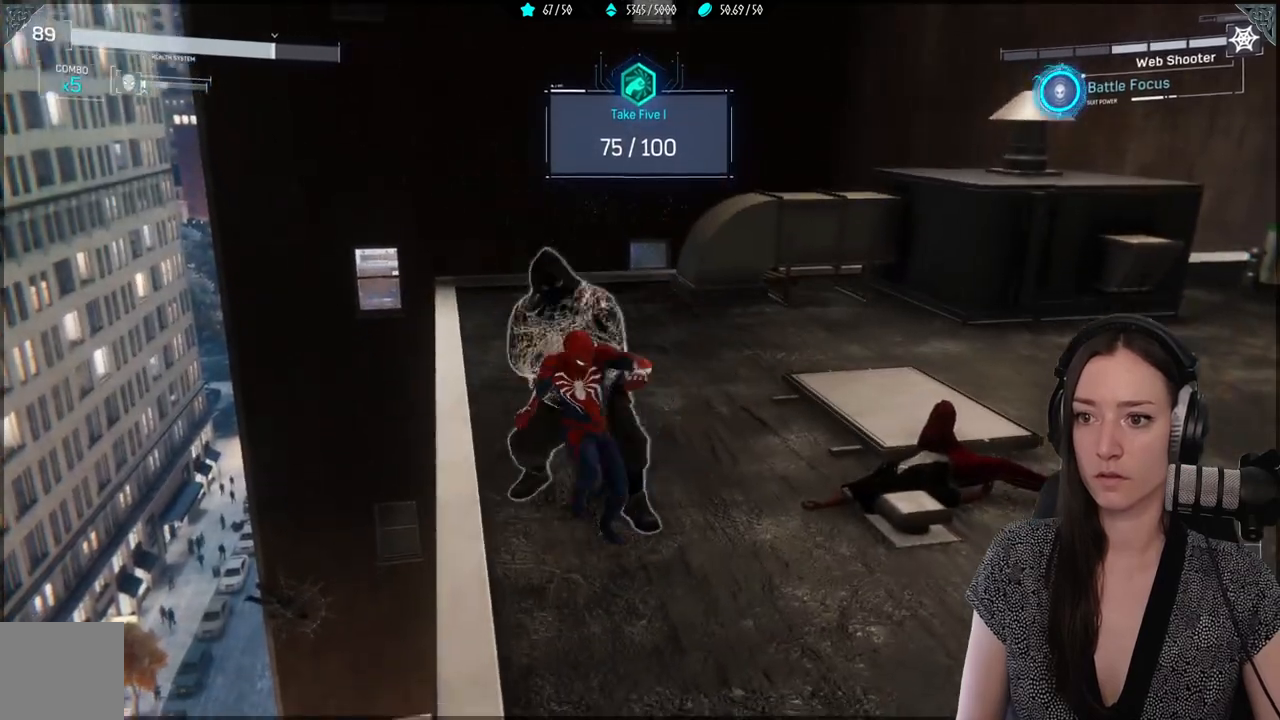
{"buttons": ["X"], "left_stick": "center", "right_stick": "center", "events": [[33, "X", "up"], [100, "X", "down"]]}
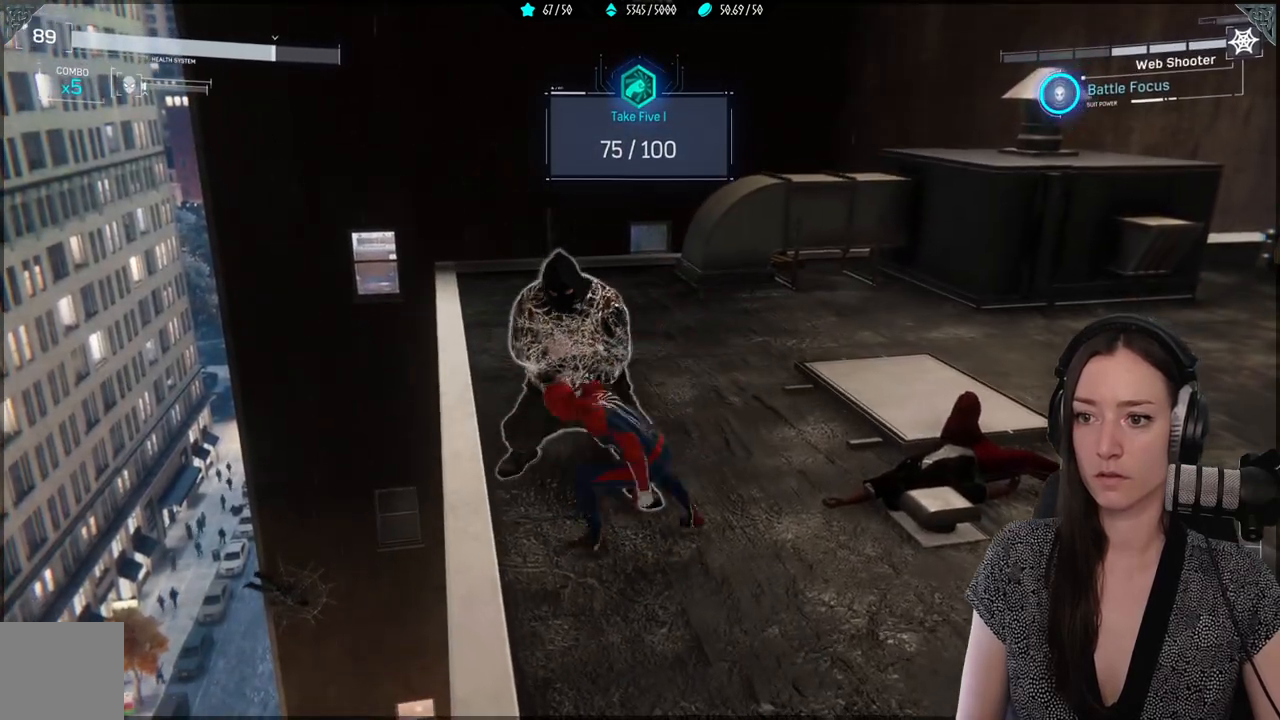
{"buttons": ["X"], "left_stick": "center", "right_stick": "center", "events": []}
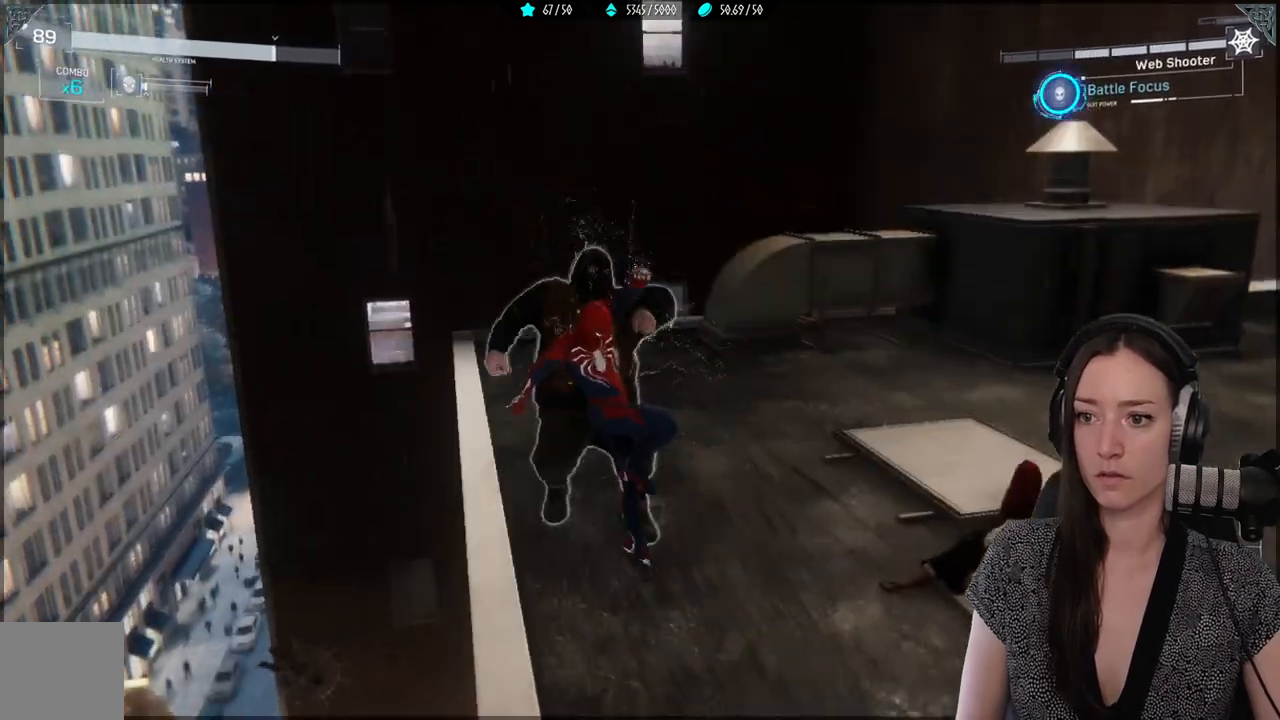
{"buttons": [], "left_stick": "center", "right_stick": "center", "events": [[50, "X", "up"], [183, "X", "down"], [250, "X", "up"], [367, "X", "down"], [450, "X", "up"]]}
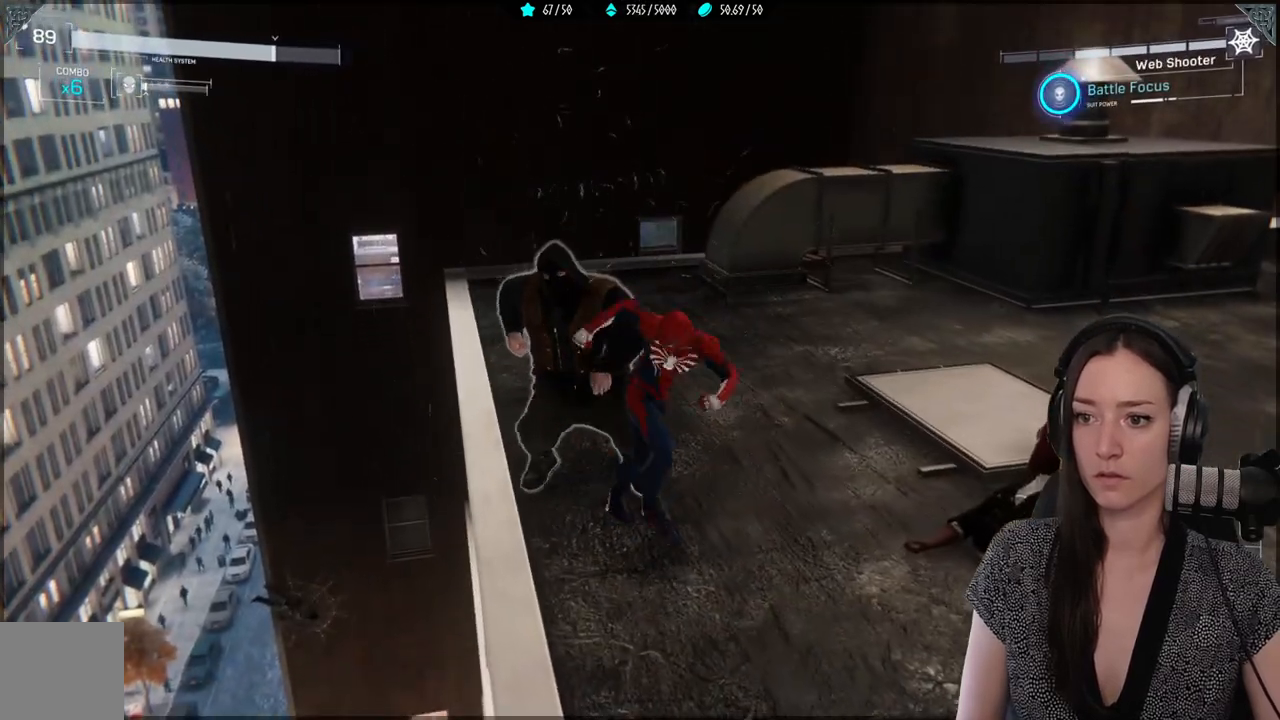
{"buttons": ["B"], "left_stick": "down-right", "right_stick": "center", "events": [[400, "left_stick", "down-right"], [450, "B", "down"]]}
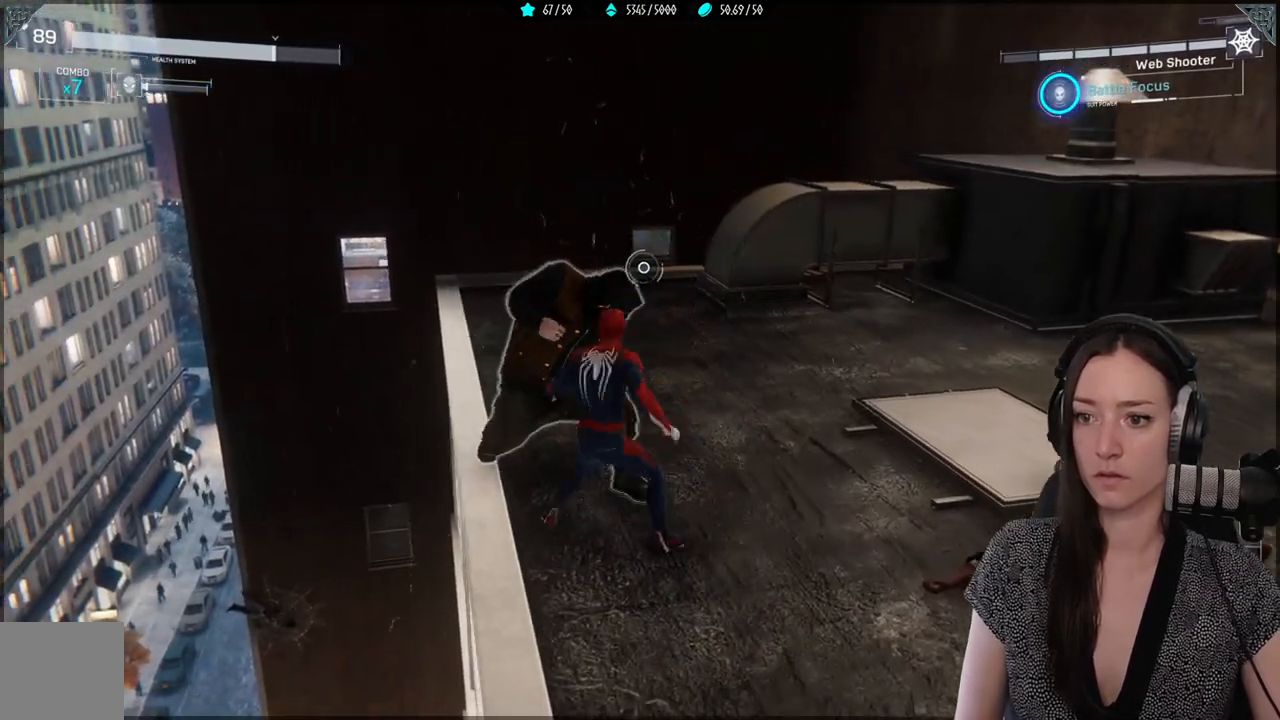
{"buttons": [], "left_stick": "down-right", "right_stick": "down-left", "events": [[83, "B", "up"], [383, "right_stick", "down-left"]]}
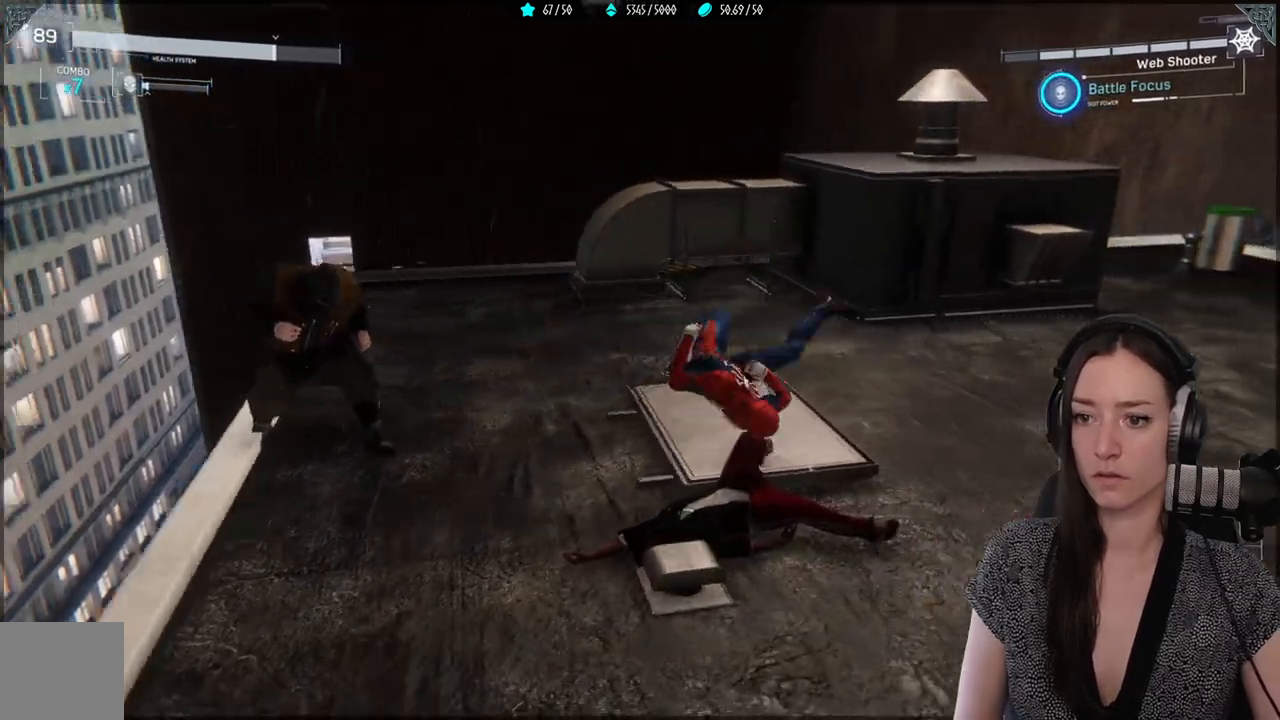
{"buttons": ["R1", "R2"], "left_stick": "center", "right_stick": "center", "events": [[133, "left_stick", "center"], [183, "right_stick", "center"], [317, "R1", "down"], [317, "R2", "down"], [383, "R1", "up"], [383, "R2", "up"], [483, "R1", "down"], [483, "R2", "down"]]}